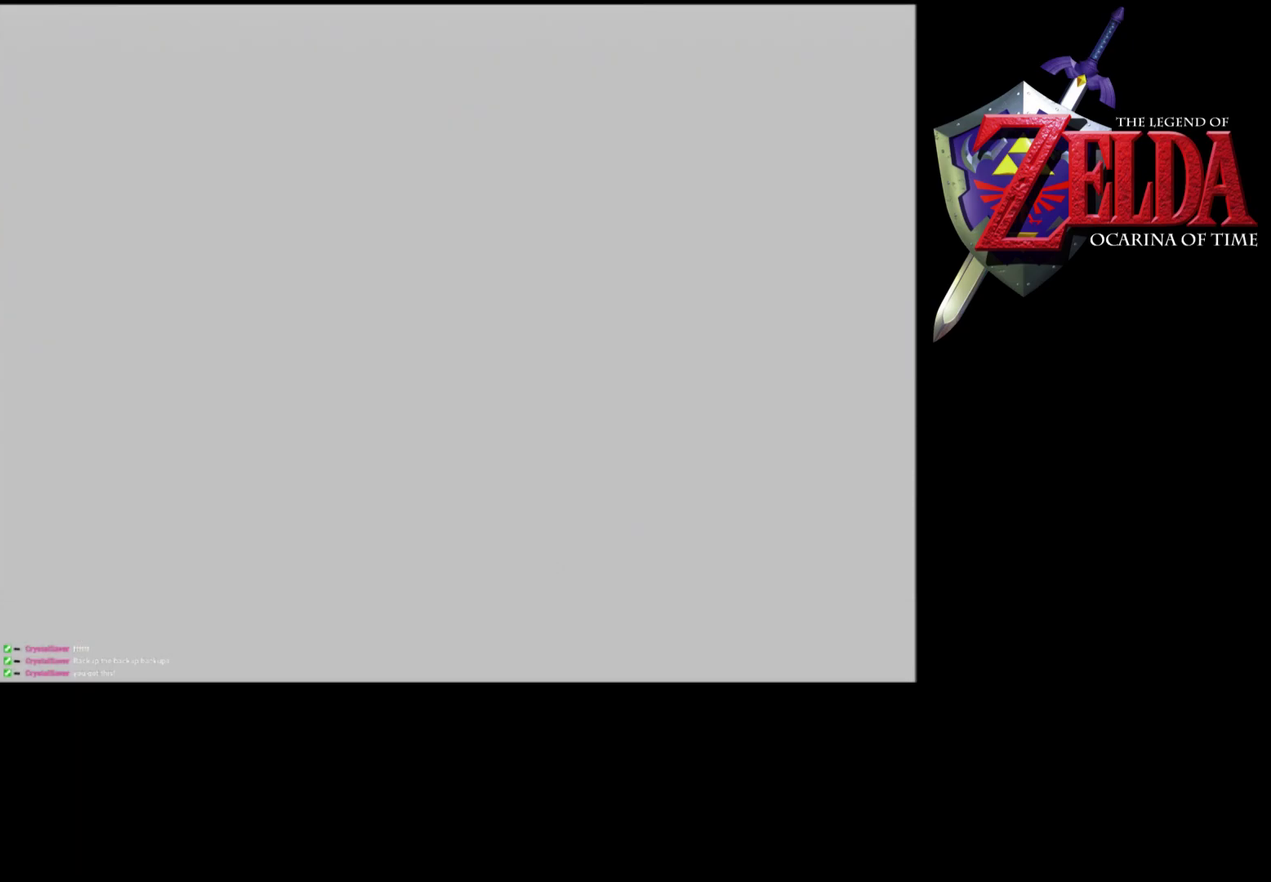
Gameplay with a controller (Nintendo layout); each line is a JSON object with the inputs held at the frame after it. "events" lists button and stick changes between this image and that frame as [ms after this image, input, new state], when the widget could be followed in between. Not read: L3 R3.
{"buttons": ["A"], "left_stick": "center", "events": [[400, "A", "down"]]}
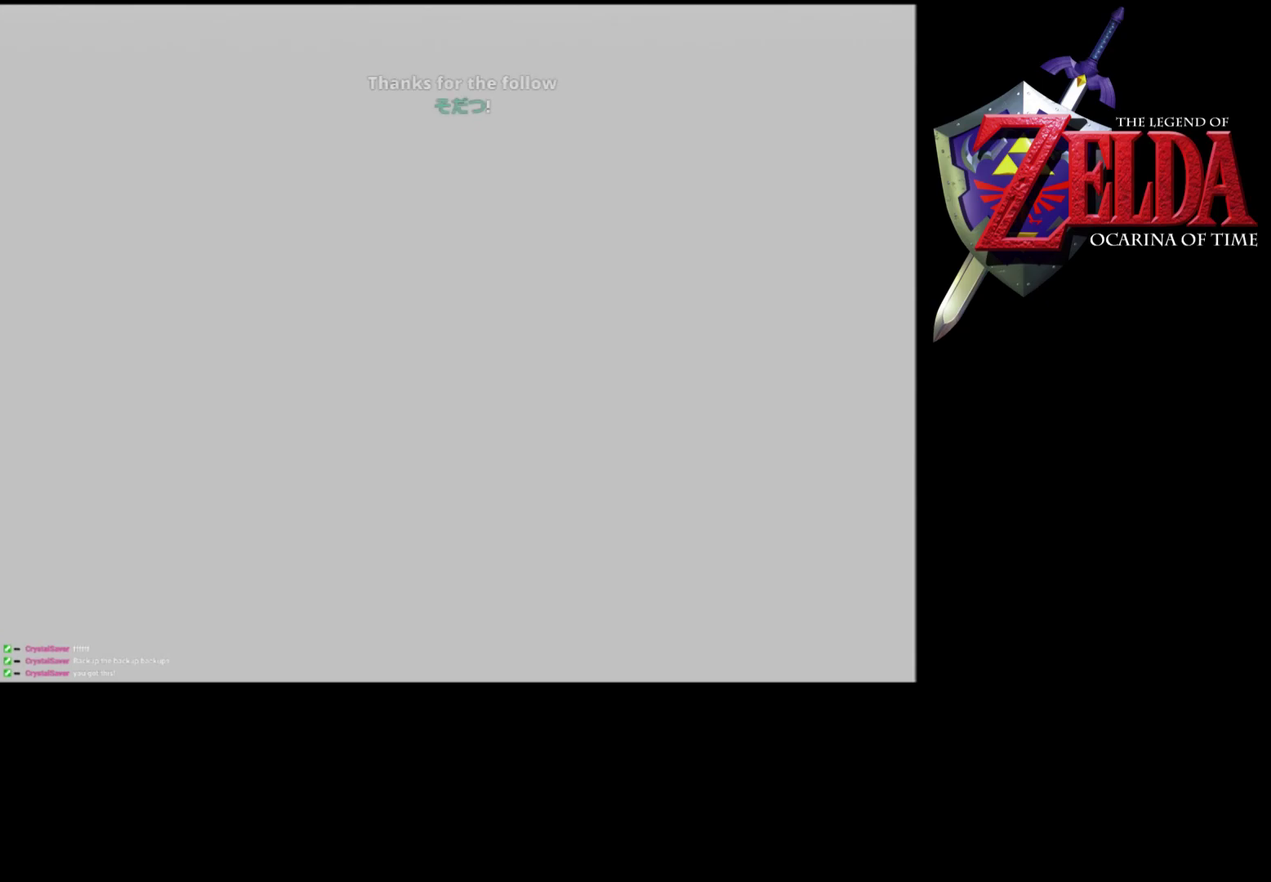
{"buttons": ["B", "C_UP"], "left_stick": "center", "events": [[33, "A", "up"], [33, "B", "down"], [100, "C_UP", "down"], [167, "C_UP", "up"], [233, "B", "up"], [267, "A", "down"], [367, "A", "up"], [400, "C_UP", "down"], [467, "B", "down"]]}
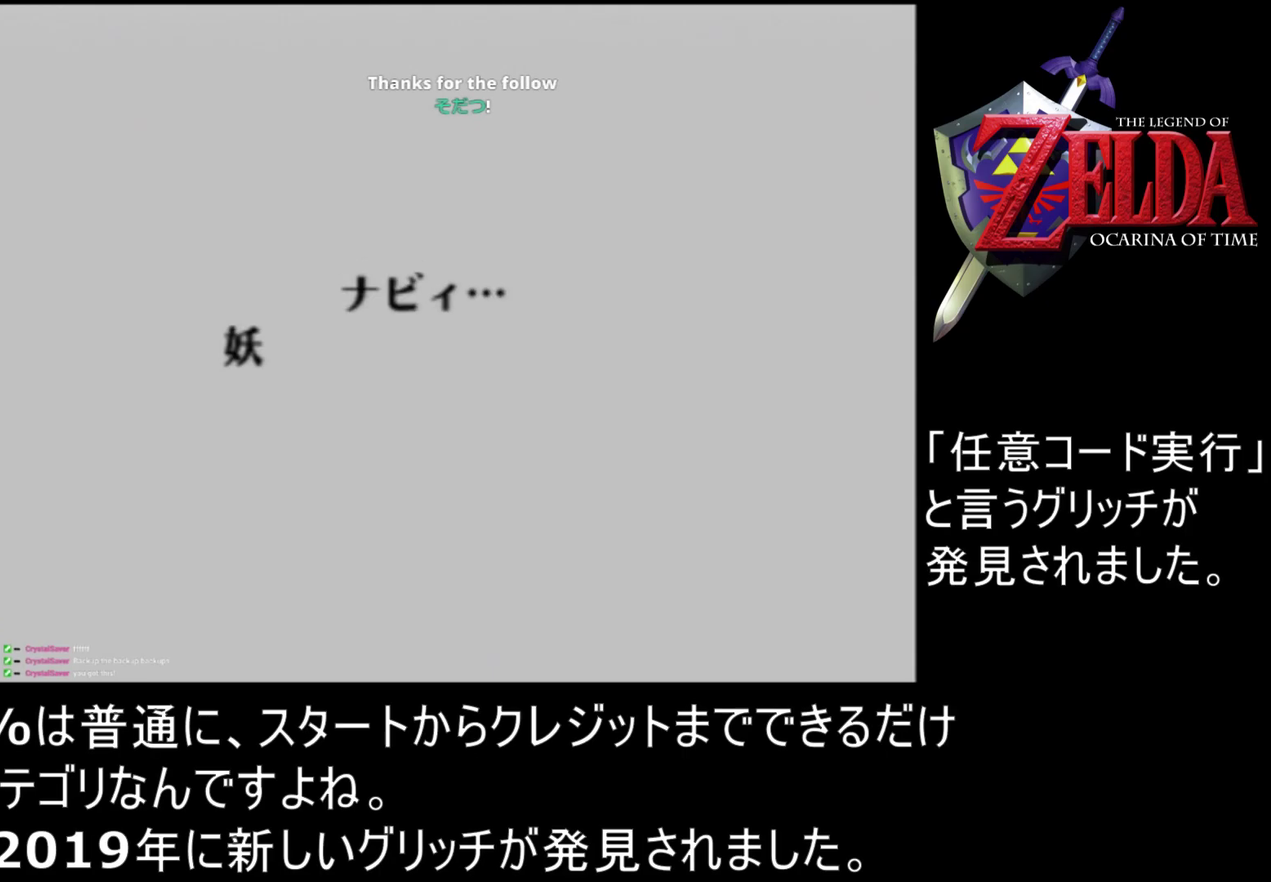
{"buttons": ["A"], "left_stick": "center", "events": [[33, "C_UP", "up"], [67, "B", "up"], [133, "A", "down"], [200, "A", "up"], [300, "A", "down"], [400, "A", "up"], [467, "A", "down"]]}
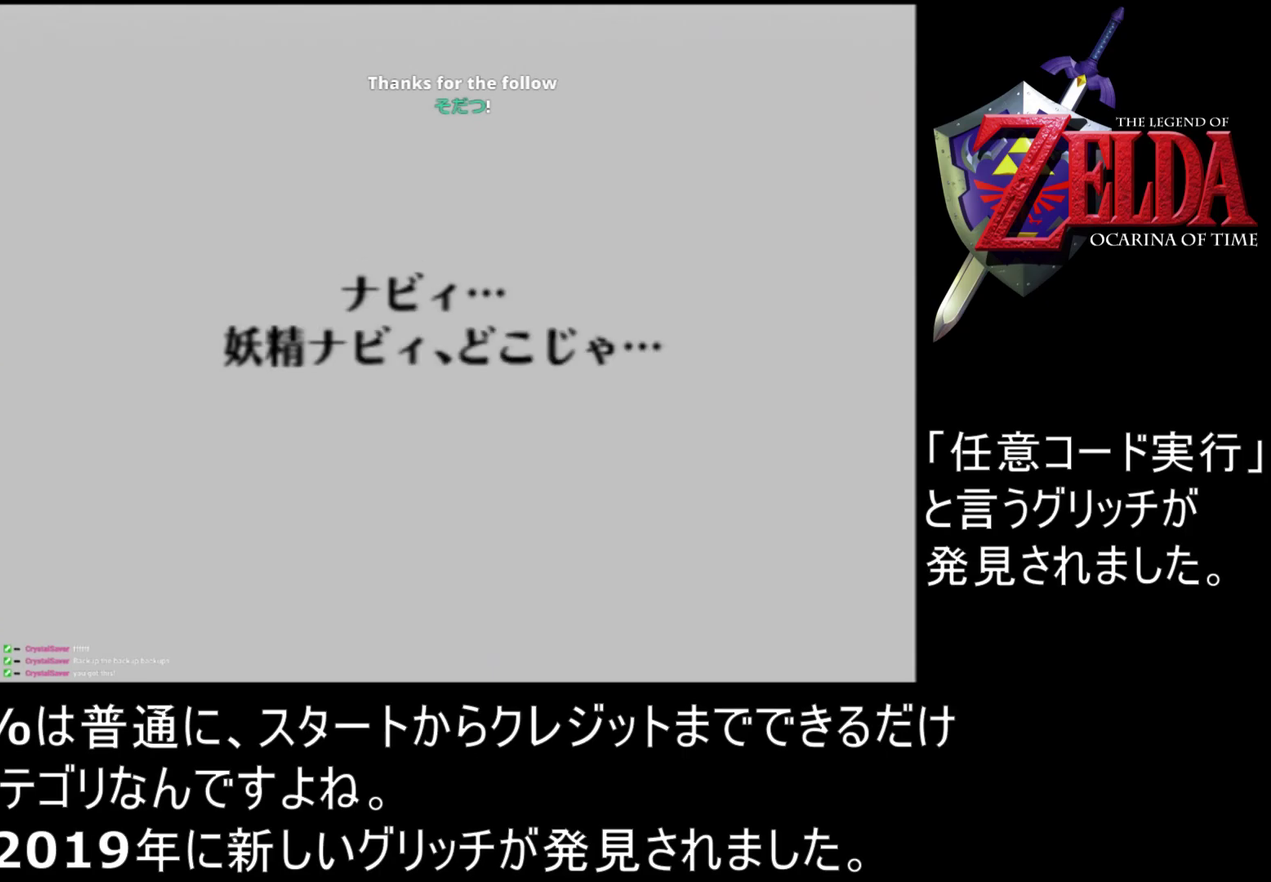
{"buttons": [], "left_stick": "center", "events": [[100, "A", "up"], [100, "B", "down"], [200, "A", "down"], [233, "B", "up"], [300, "A", "up"], [333, "C_UP", "down"], [367, "B", "down"], [433, "C_UP", "up"], [500, "B", "up"]]}
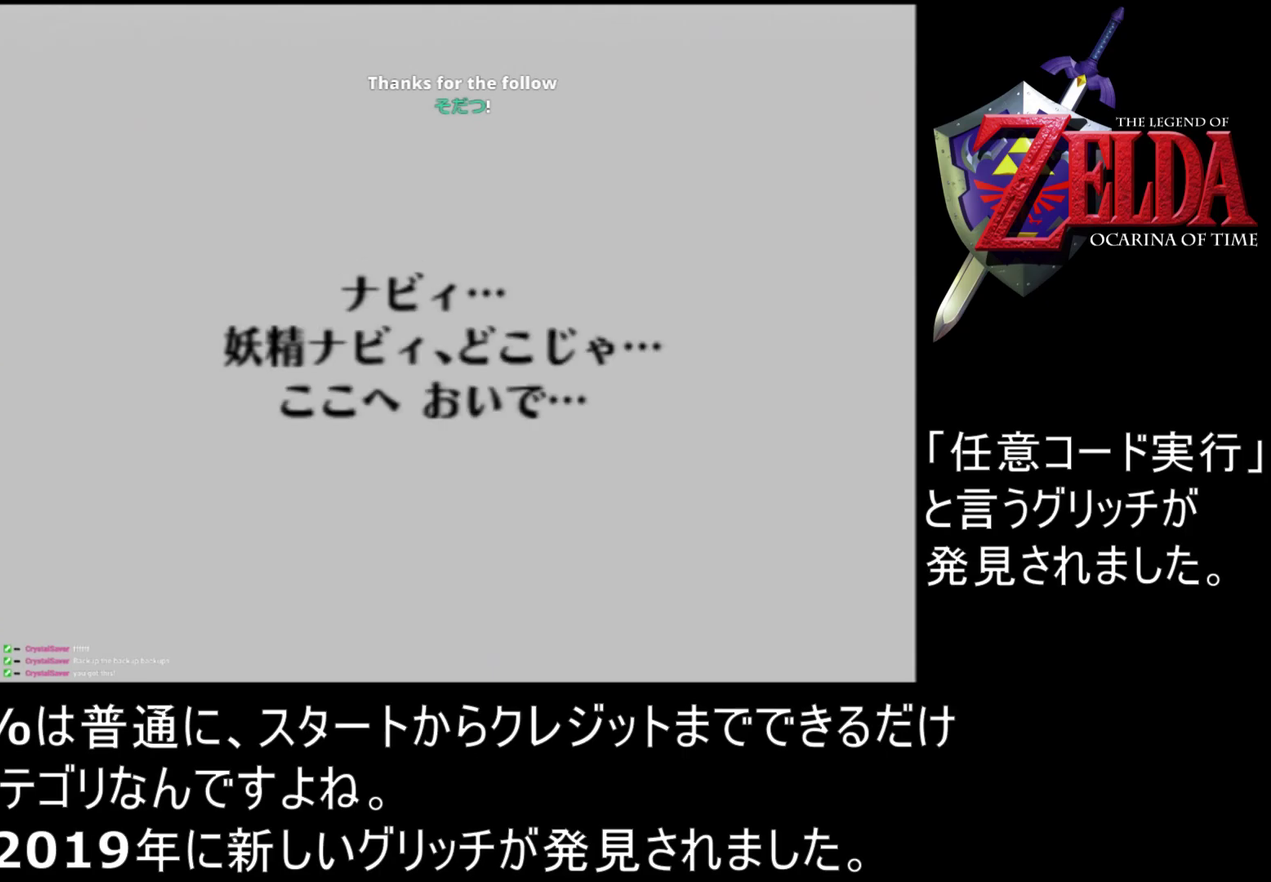
{"buttons": ["A", "B"], "left_stick": "center", "events": [[33, "C_UP", "down"], [67, "A", "down"], [100, "C_UP", "up"], [233, "C_UP", "down"], [267, "B", "down"], [333, "A", "up"], [367, "B", "up"], [367, "C_UP", "up"], [433, "A", "down"], [433, "B", "down"]]}
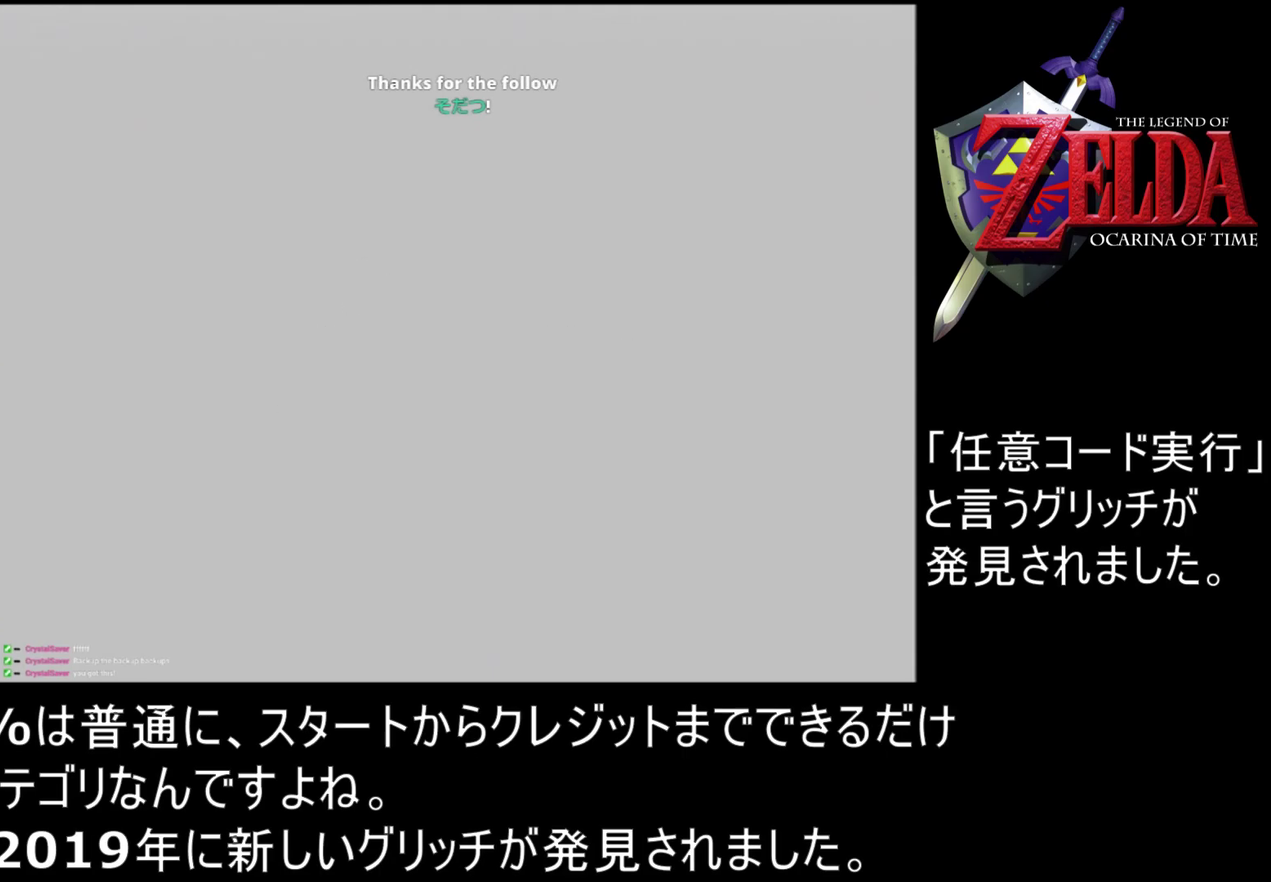
{"buttons": ["A", "B"], "left_stick": "center", "events": [[33, "B", "up"], [67, "A", "up"], [133, "B", "down"], [133, "C_UP", "down"], [233, "C_UP", "up"], [267, "A", "down"], [267, "B", "up"], [367, "C_UP", "down"], [433, "A", "up"], [433, "B", "down"], [433, "C_UP", "up"], [500, "A", "down"]]}
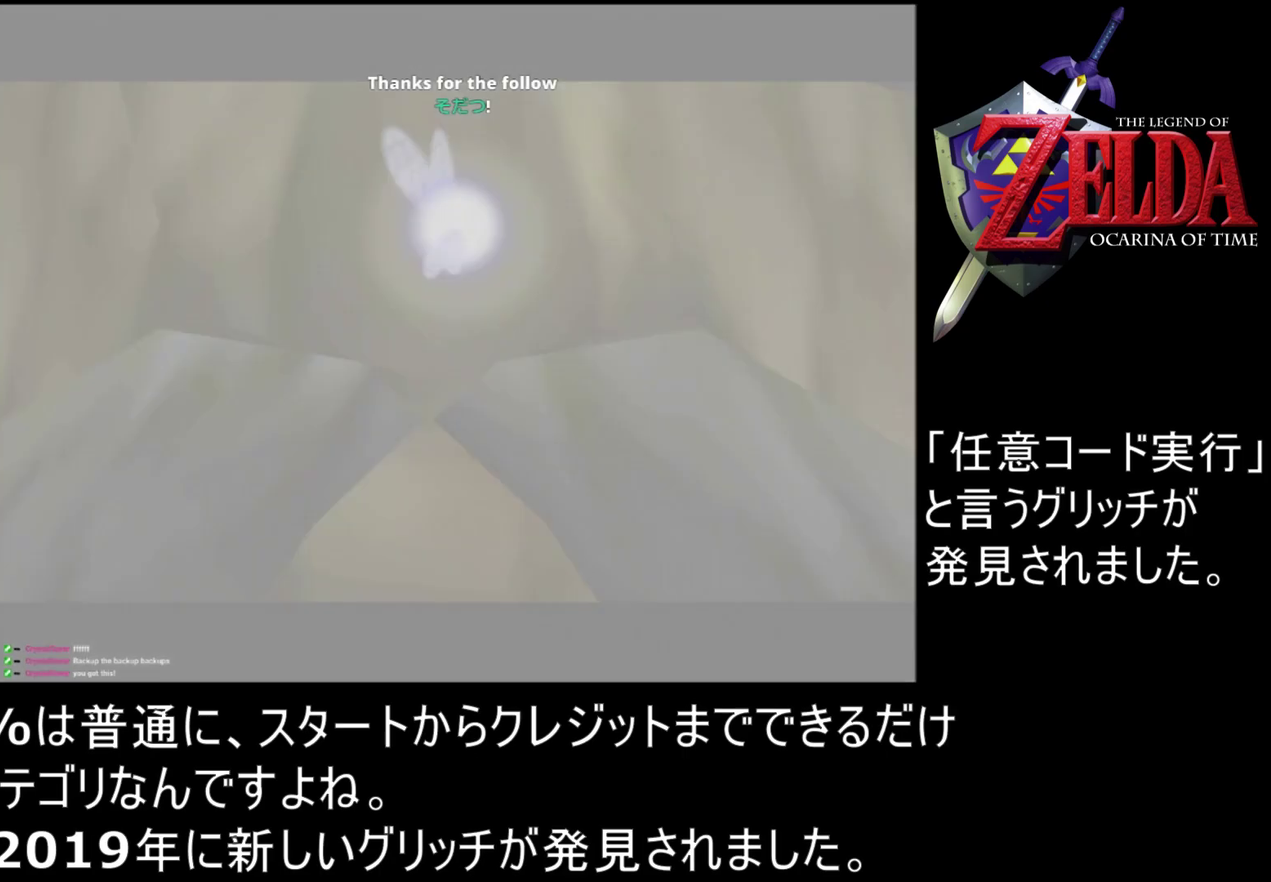
{"buttons": ["A"], "left_stick": "center", "events": [[33, "B", "up"], [67, "C_UP", "down"], [133, "A", "up"], [133, "B", "down"], [133, "C_UP", "up"], [200, "A", "down"], [200, "C_UP", "down"], [233, "B", "up"], [300, "C_UP", "up"], [367, "B", "down"], [367, "C_UP", "down"], [467, "C_UP", "up"], [500, "B", "up"]]}
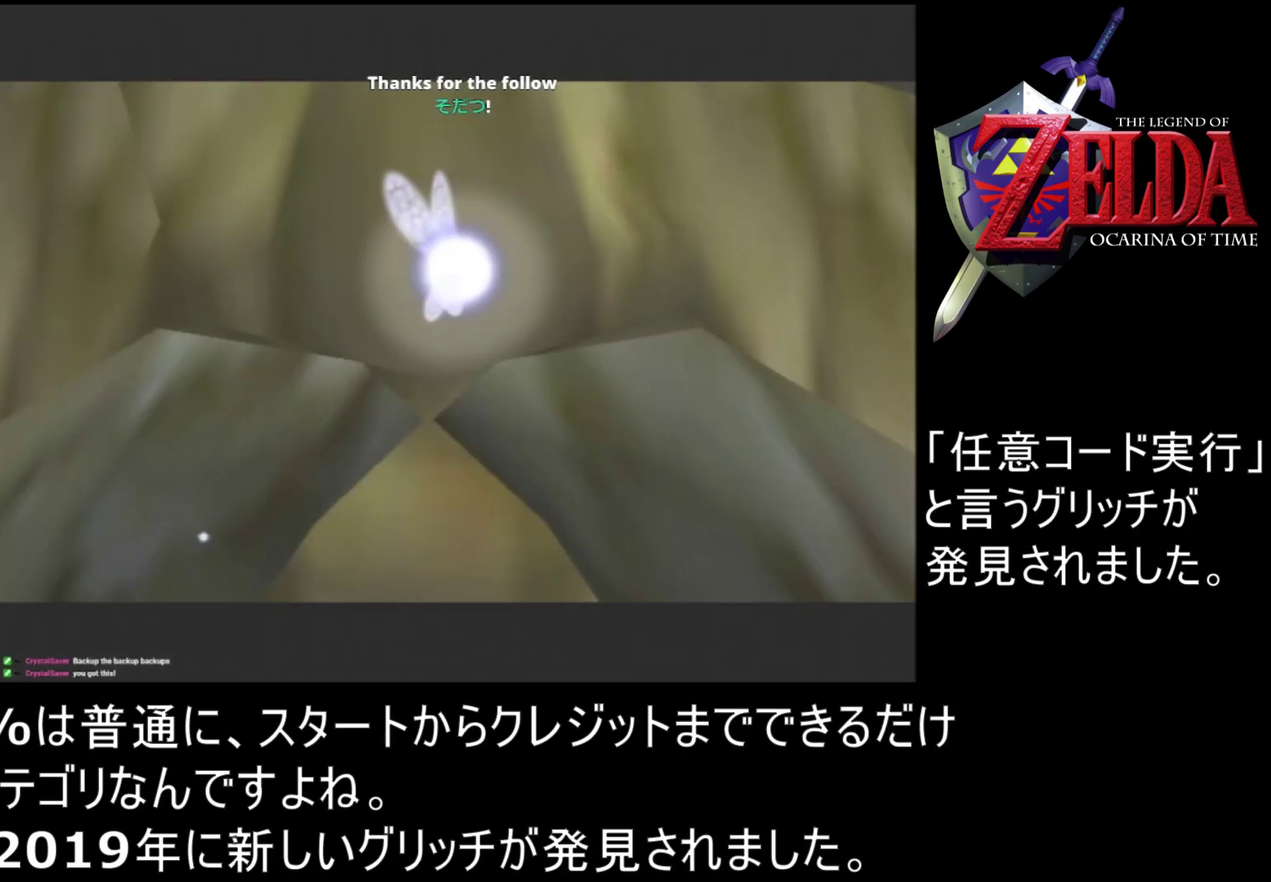
{"buttons": ["B"], "left_stick": "center", "events": [[133, "A", "up"], [133, "C_UP", "down"], [200, "C_UP", "up"], [267, "A", "down"], [300, "B", "down"], [333, "C_UP", "down"], [433, "C_UP", "up"], [467, "A", "up"]]}
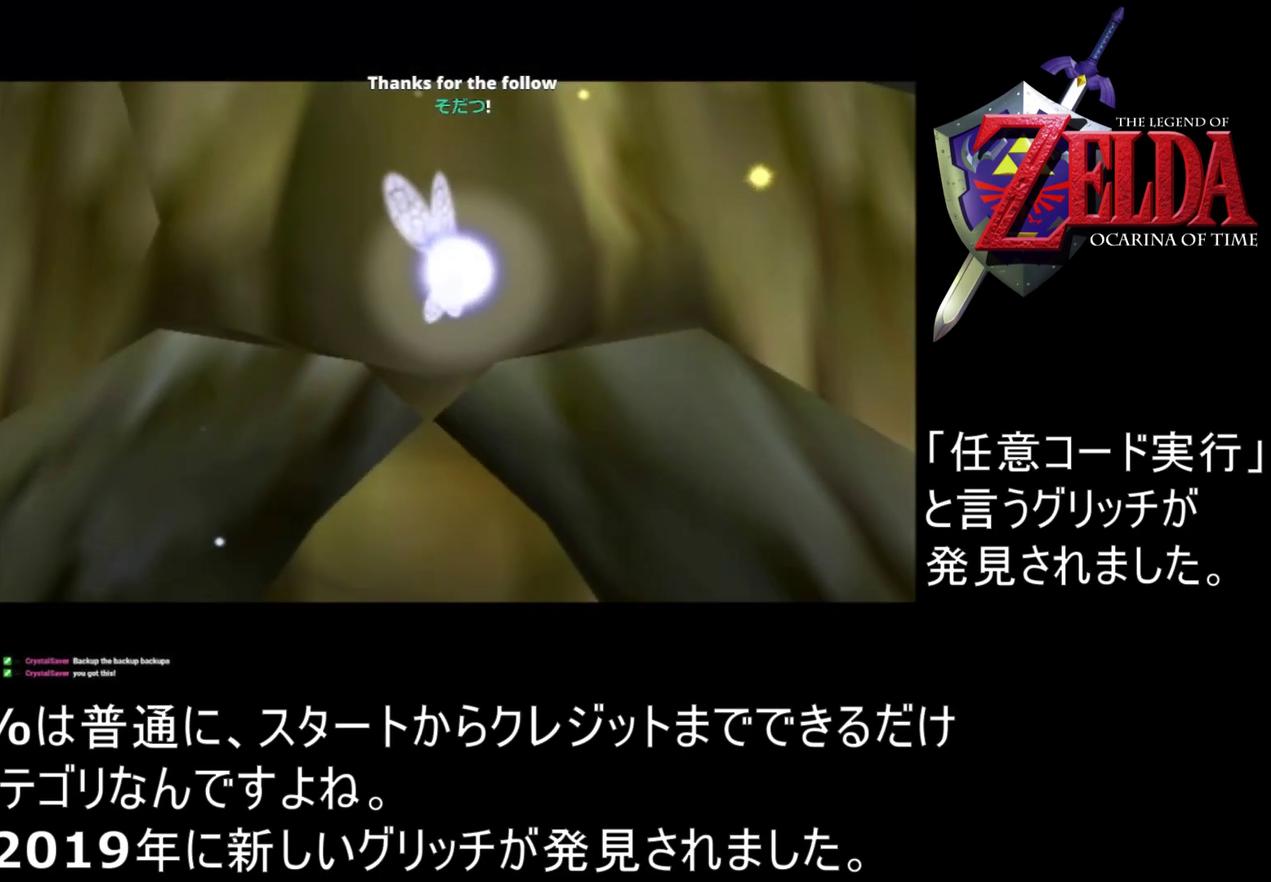
{"buttons": ["A", "C_UP"], "left_stick": "center", "events": [[67, "A", "down"], [67, "B", "up"], [67, "C_UP", "down"], [167, "C_UP", "up"], [267, "C_UP", "down"], [300, "A", "up"], [300, "B", "down"], [333, "C_UP", "up"], [367, "B", "up"], [433, "C_UP", "down"], [467, "A", "down"]]}
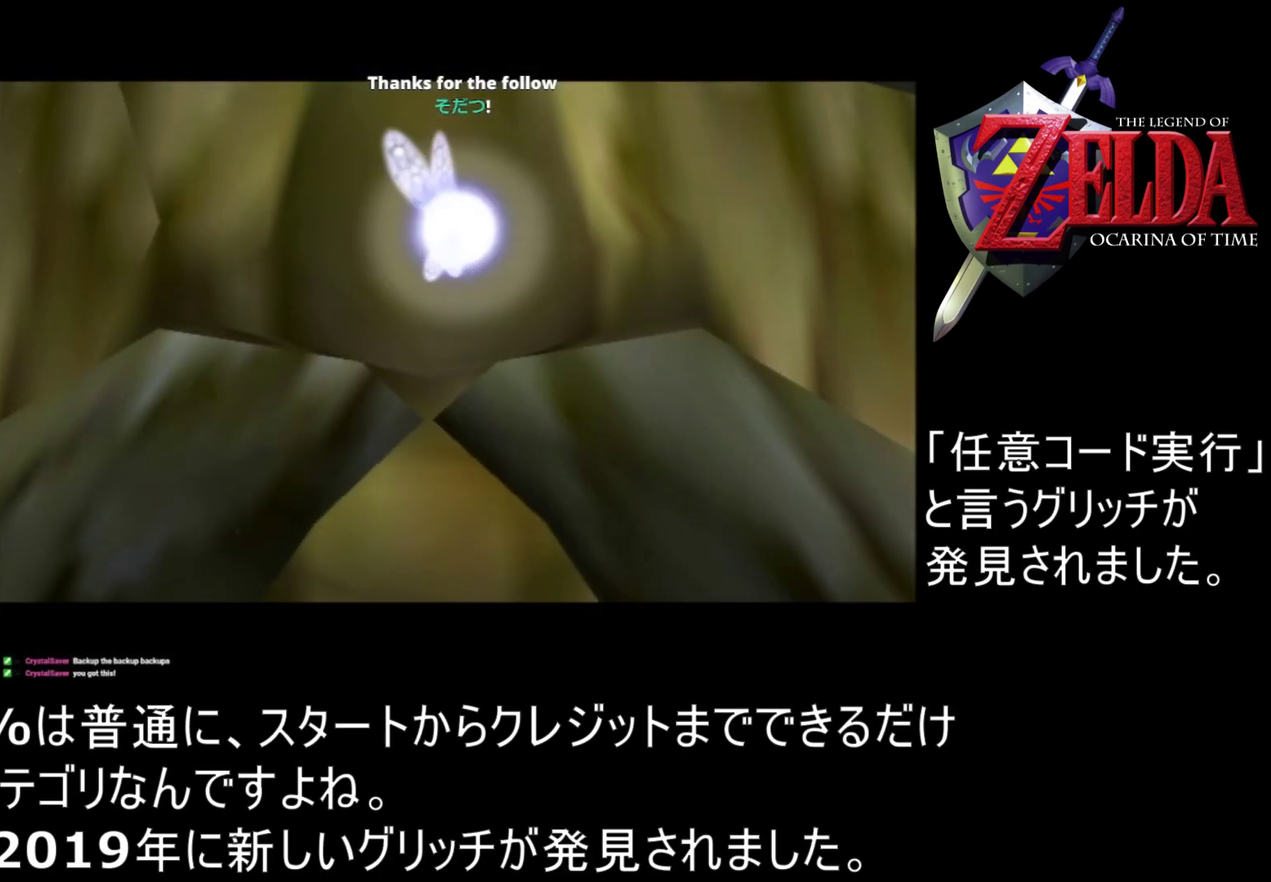
{"buttons": ["A"], "left_stick": "center", "events": [[67, "C_UP", "up"], [100, "B", "down"], [133, "A", "up"], [233, "A", "down"], [267, "B", "up"], [300, "C_UP", "down"], [400, "A", "up"], [400, "B", "down"], [400, "C_UP", "up"], [500, "A", "down"], [500, "B", "up"]]}
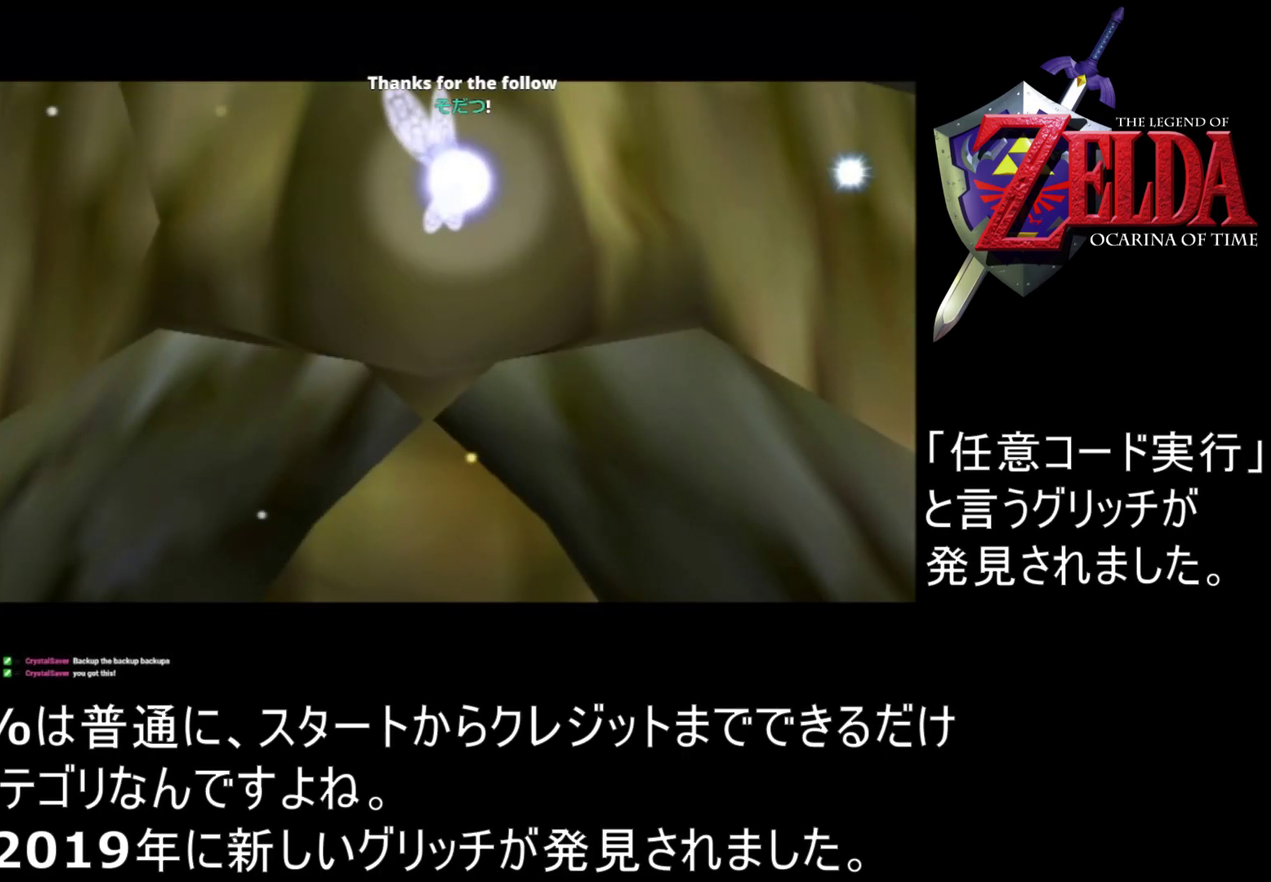
{"buttons": ["B"], "left_stick": "center", "events": [[33, "C_UP", "down"], [100, "C_UP", "up"], [167, "A", "up"], [167, "B", "down"], [233, "C_UP", "down"], [300, "A", "down"], [300, "B", "up"], [300, "C_UP", "up"], [400, "A", "up"], [400, "B", "down"], [400, "C_UP", "down"], [467, "C_UP", "up"]]}
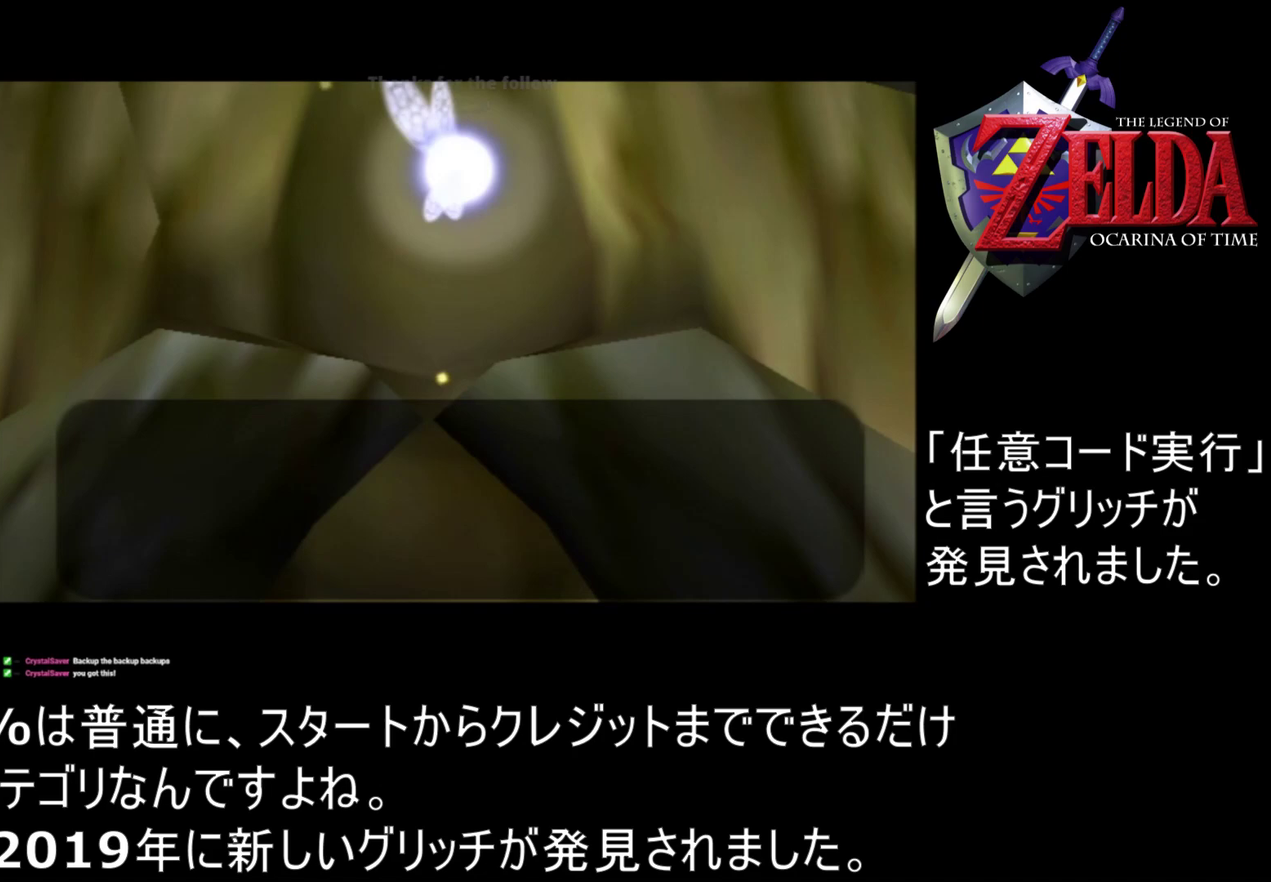
{"buttons": ["B", "C_UP"], "left_stick": "center", "events": [[67, "A", "down"], [67, "C_UP", "down"], [100, "B", "up"], [200, "C_UP", "up"], [233, "A", "up"], [233, "B", "down"], [300, "A", "down"], [300, "C_UP", "down"], [333, "B", "up"], [367, "C_UP", "up"], [433, "C_UP", "down"], [467, "A", "up"], [467, "B", "down"]]}
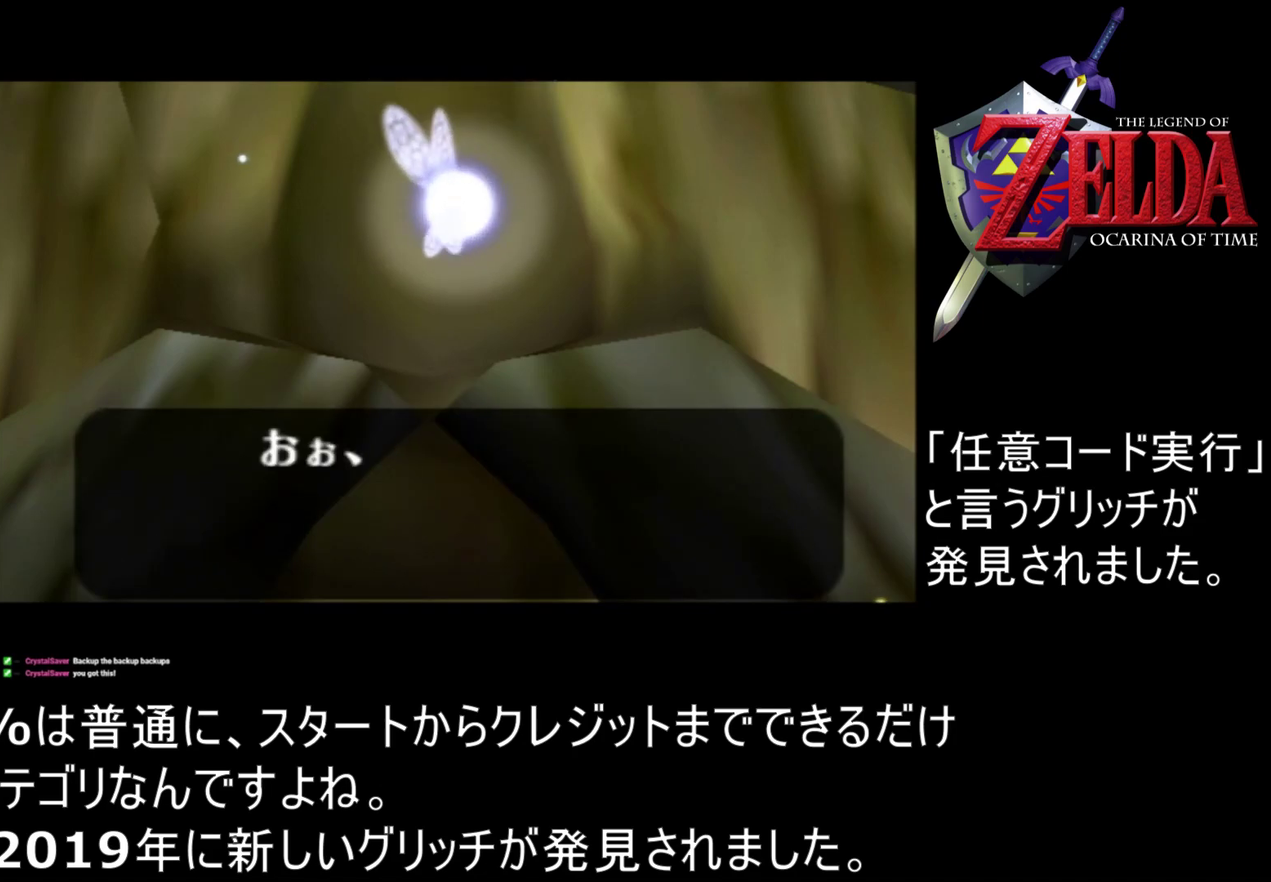
{"buttons": ["A"], "left_stick": "center", "events": [[33, "C_UP", "up"], [100, "A", "down"], [100, "C_UP", "down"], [133, "B", "up"], [167, "C_UP", "up"], [233, "A", "up"], [300, "C_UP", "down"], [400, "C_UP", "up"], [500, "A", "down"]]}
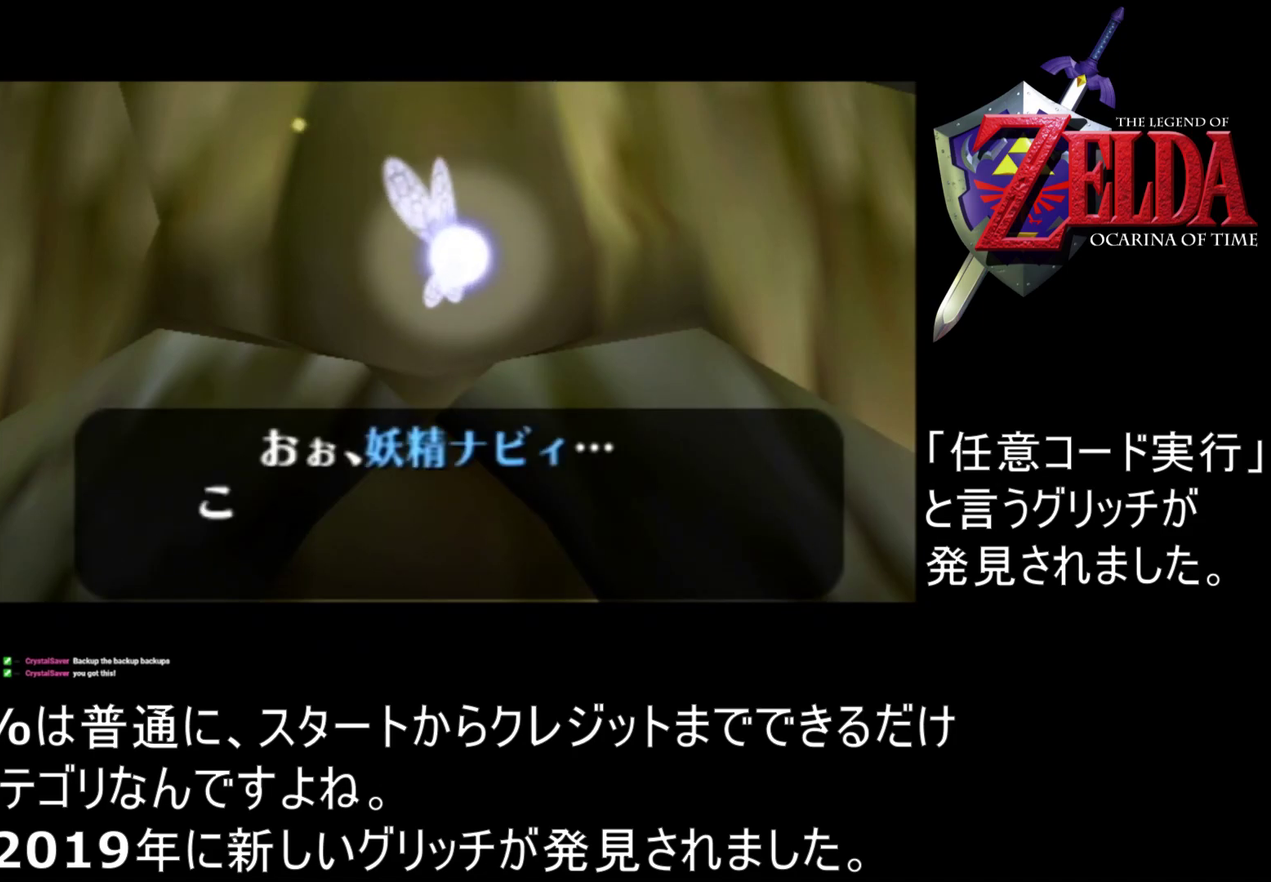
{"buttons": ["B", "C_UP"], "left_stick": "center", "events": [[33, "C_UP", "down"], [133, "C_UP", "up"], [167, "A", "up"], [167, "B", "down"], [233, "C_UP", "down"], [300, "A", "down"], [333, "B", "up"], [333, "C_UP", "up"], [433, "C_UP", "down"], [467, "A", "up"], [500, "B", "down"]]}
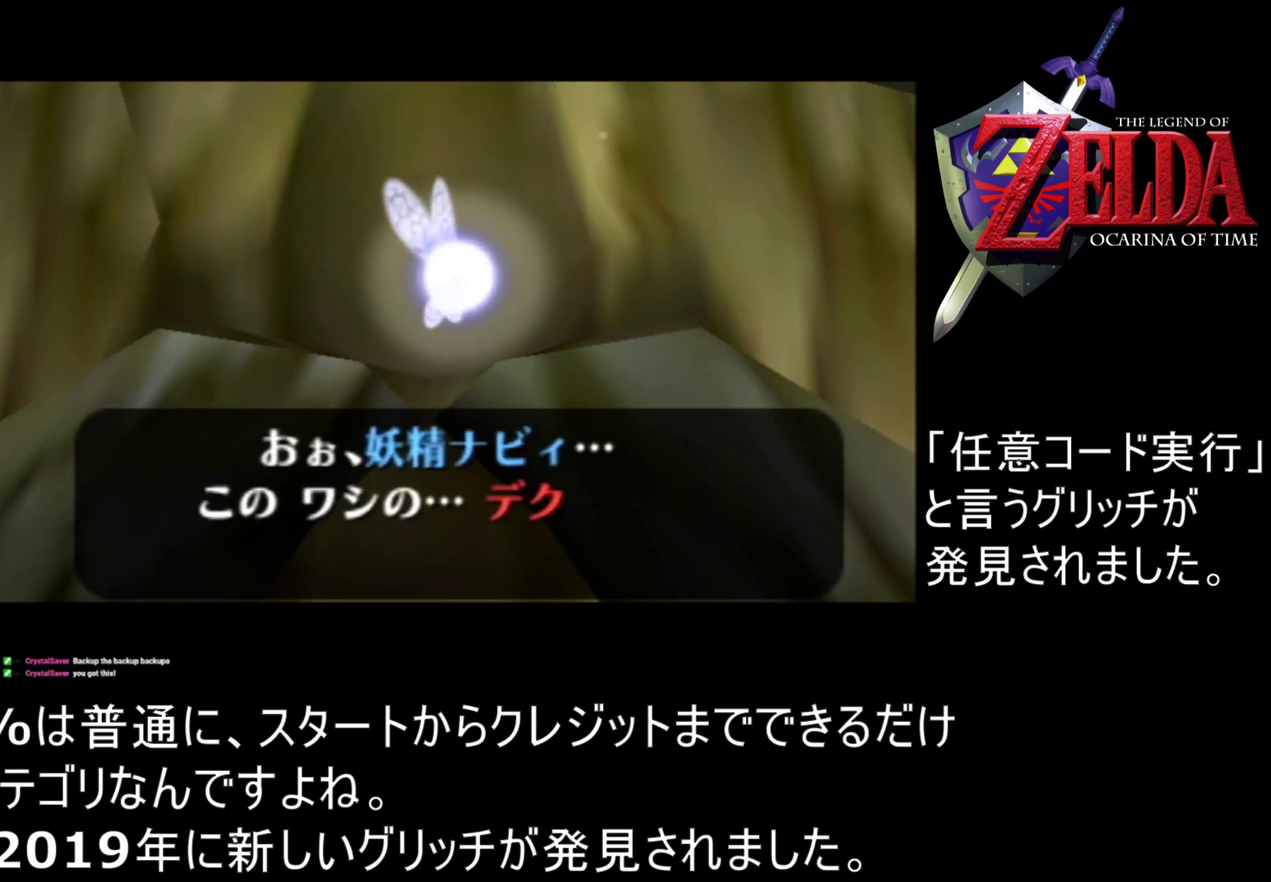
{"buttons": ["A", "C_UP"], "left_stick": "center", "events": [[33, "C_UP", "up"], [133, "C_UP", "down"], [167, "A", "down"], [200, "B", "up"], [267, "A", "up"], [267, "B", "down"], [367, "C_UP", "up"], [400, "A", "down"], [433, "B", "up"], [467, "C_UP", "down"]]}
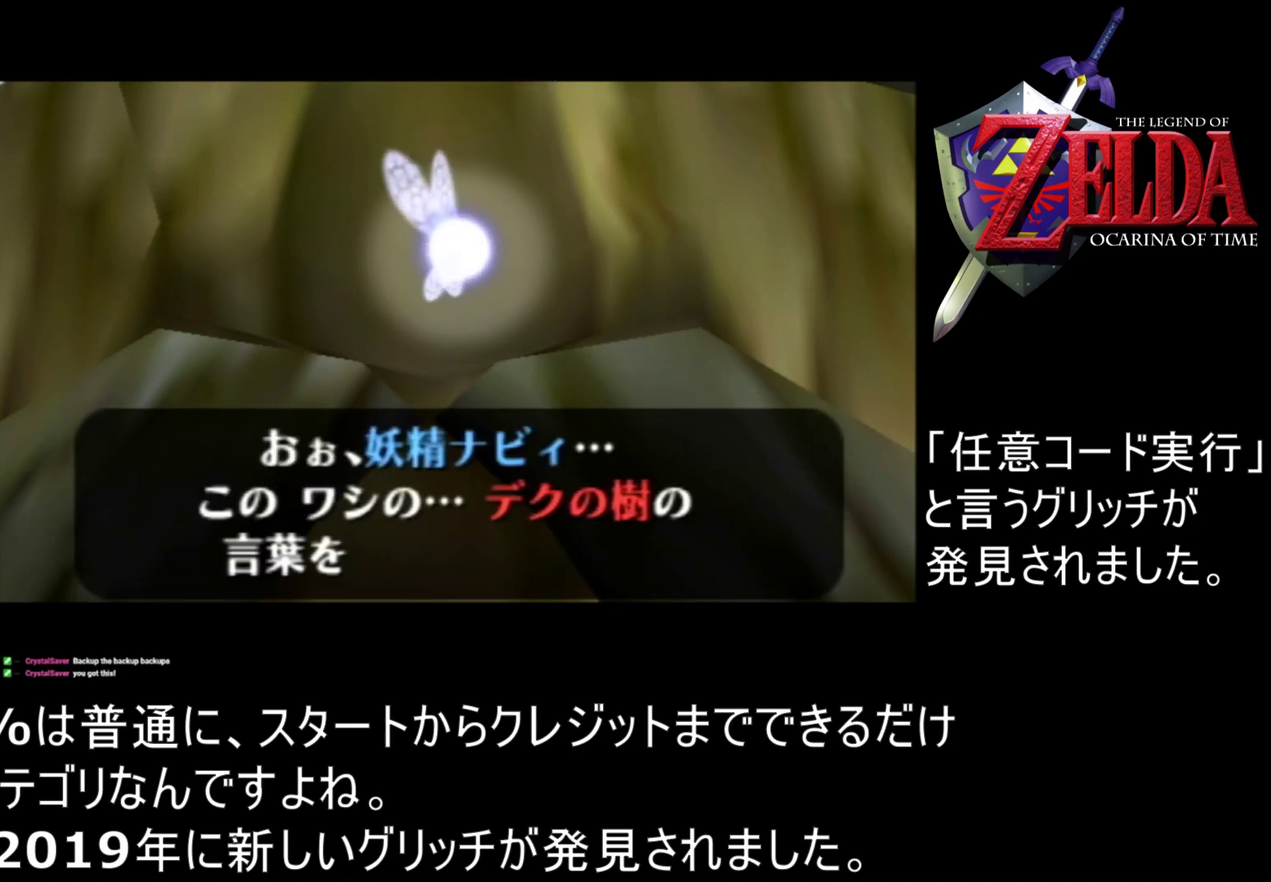
{"buttons": ["A"], "left_stick": "center", "events": [[67, "A", "up"], [67, "C_UP", "up"], [100, "B", "down"], [167, "C_UP", "down"], [200, "A", "down"], [233, "B", "up"], [233, "C_UP", "up"], [333, "C_UP", "down"], [367, "A", "up"], [367, "B", "down"], [467, "A", "down"], [467, "C_UP", "up"], [500, "B", "up"]]}
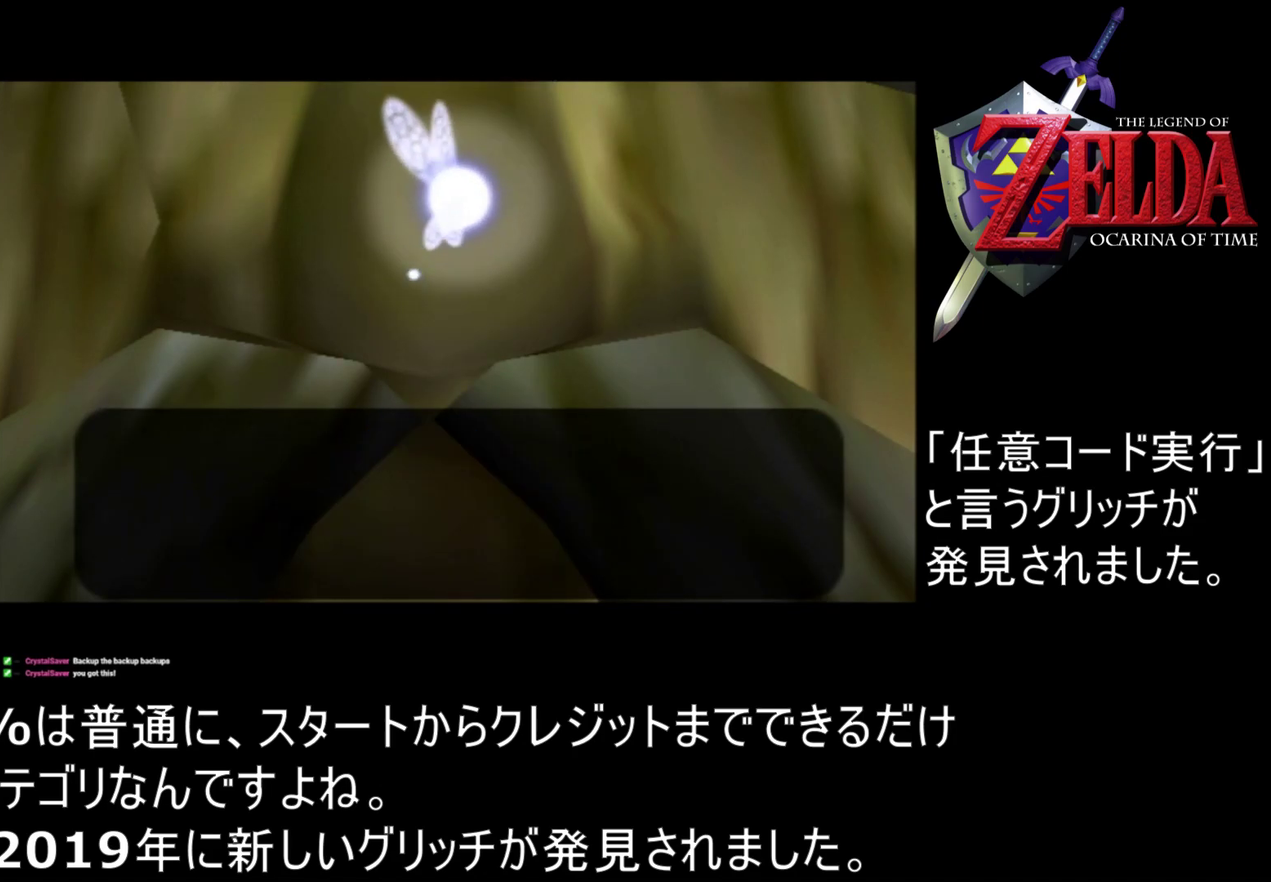
{"buttons": ["A", "B"], "left_stick": "center", "events": [[33, "C_UP", "down"], [100, "B", "down"], [100, "C_UP", "up"], [133, "A", "up"], [200, "A", "down"], [200, "C_UP", "down"], [233, "B", "up"], [300, "C_UP", "up"], [367, "C_UP", "down"], [400, "A", "up"], [400, "B", "down"], [467, "A", "down"], [467, "C_UP", "up"]]}
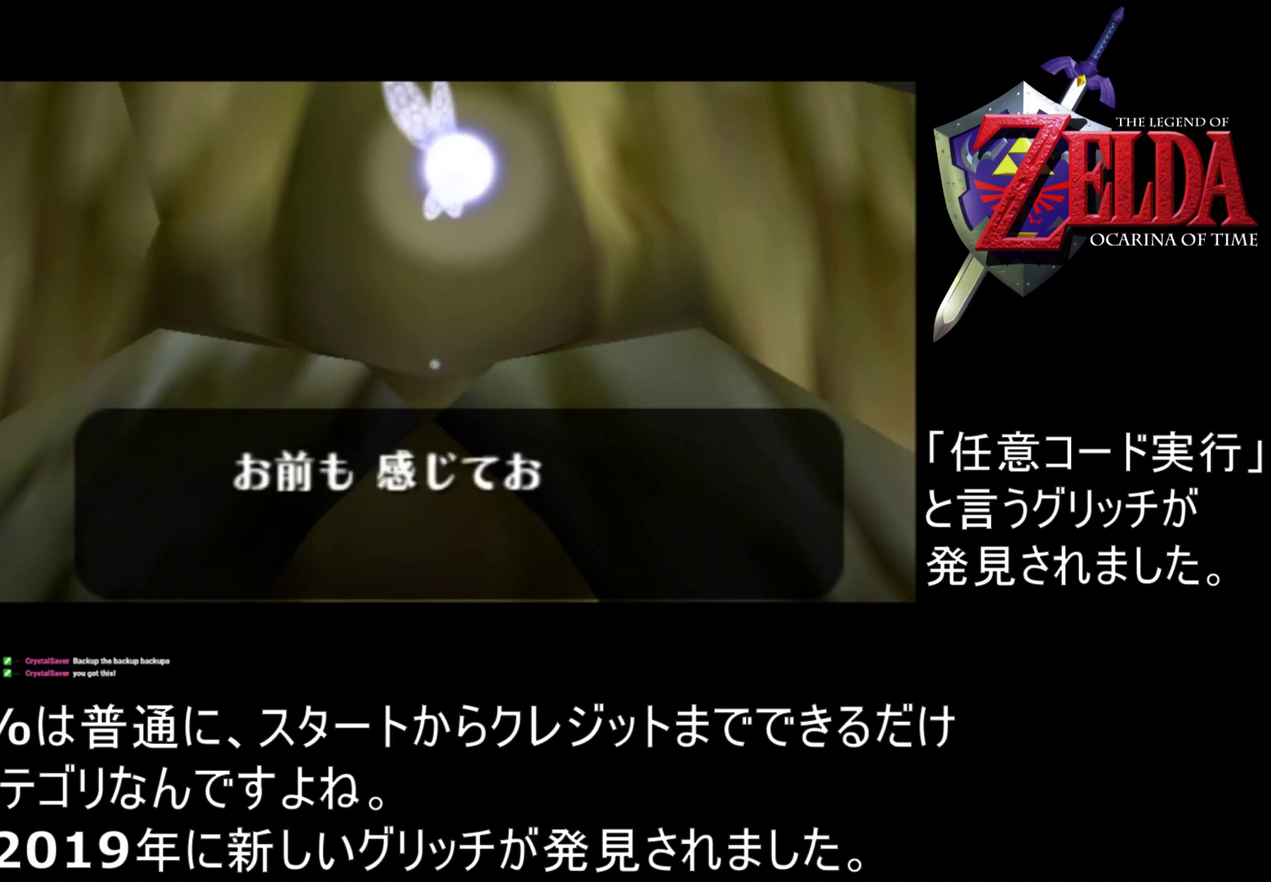
{"buttons": ["A", "B"], "left_stick": "center", "events": [[33, "B", "up"], [133, "A", "up"], [133, "B", "down"], [267, "A", "down"], [300, "B", "up"], [400, "C_UP", "down"], [433, "A", "up"], [433, "B", "down"], [500, "A", "down"], [500, "C_UP", "up"]]}
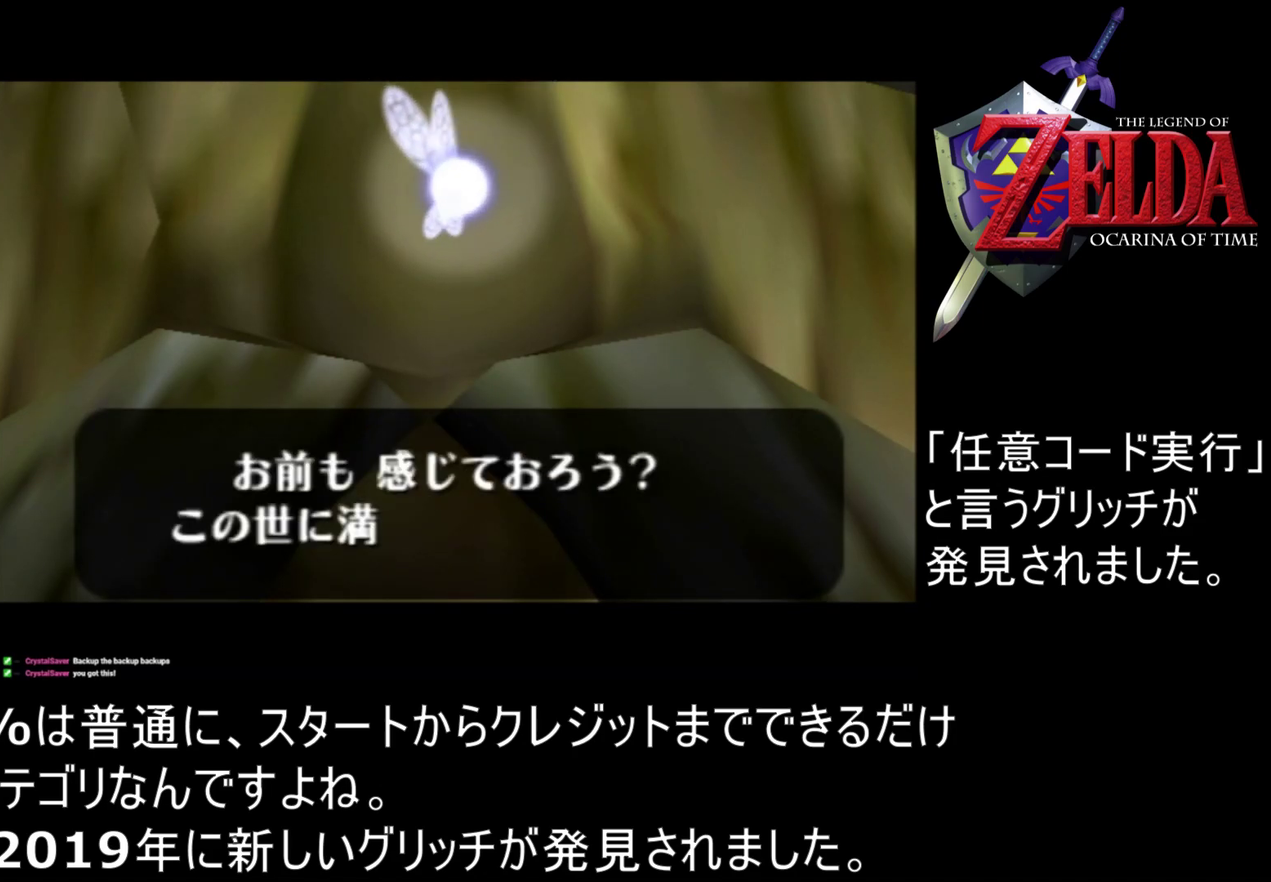
{"buttons": ["A", "C_UP"], "left_stick": "center", "events": [[33, "B", "up"], [67, "C_UP", "down"], [167, "C_UP", "up"], [233, "B", "down"], [267, "C_UP", "down"], [333, "B", "up"], [367, "C_UP", "up"], [467, "C_UP", "down"]]}
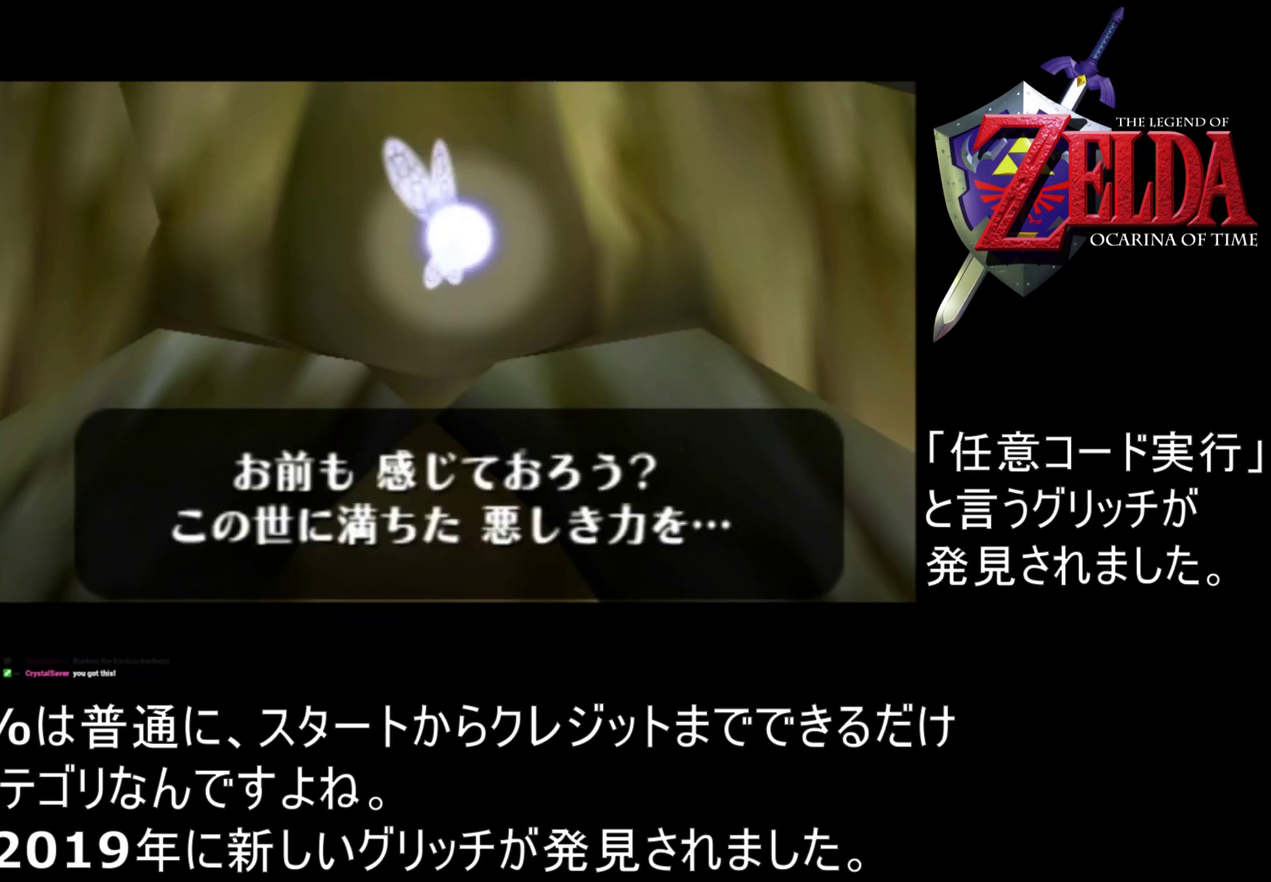
{"buttons": ["A"], "left_stick": "center", "events": [[67, "A", "up"], [67, "B", "down"], [100, "C_UP", "up"], [167, "A", "down"], [167, "C_UP", "down"], [200, "B", "up"], [267, "C_UP", "up"], [367, "A", "up"], [367, "C_UP", "down"], [433, "C_UP", "up"], [500, "A", "down"]]}
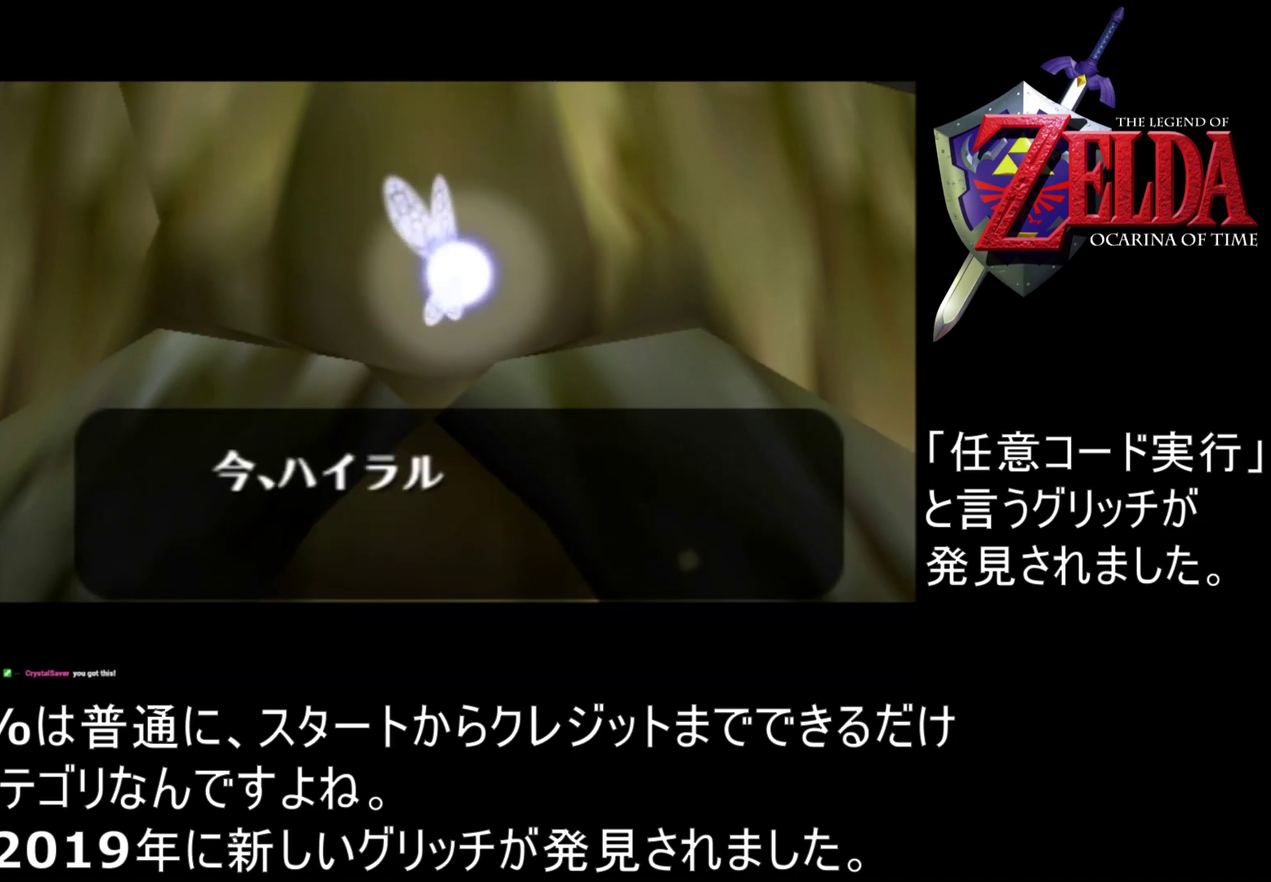
{"buttons": ["A", "C_UP"], "left_stick": "center", "events": [[67, "C_UP", "down"], [133, "A", "up"], [200, "A", "down"], [267, "A", "up"], [267, "B", "down"], [367, "B", "up"], [367, "C_UP", "up"], [467, "A", "down"], [467, "C_UP", "down"]]}
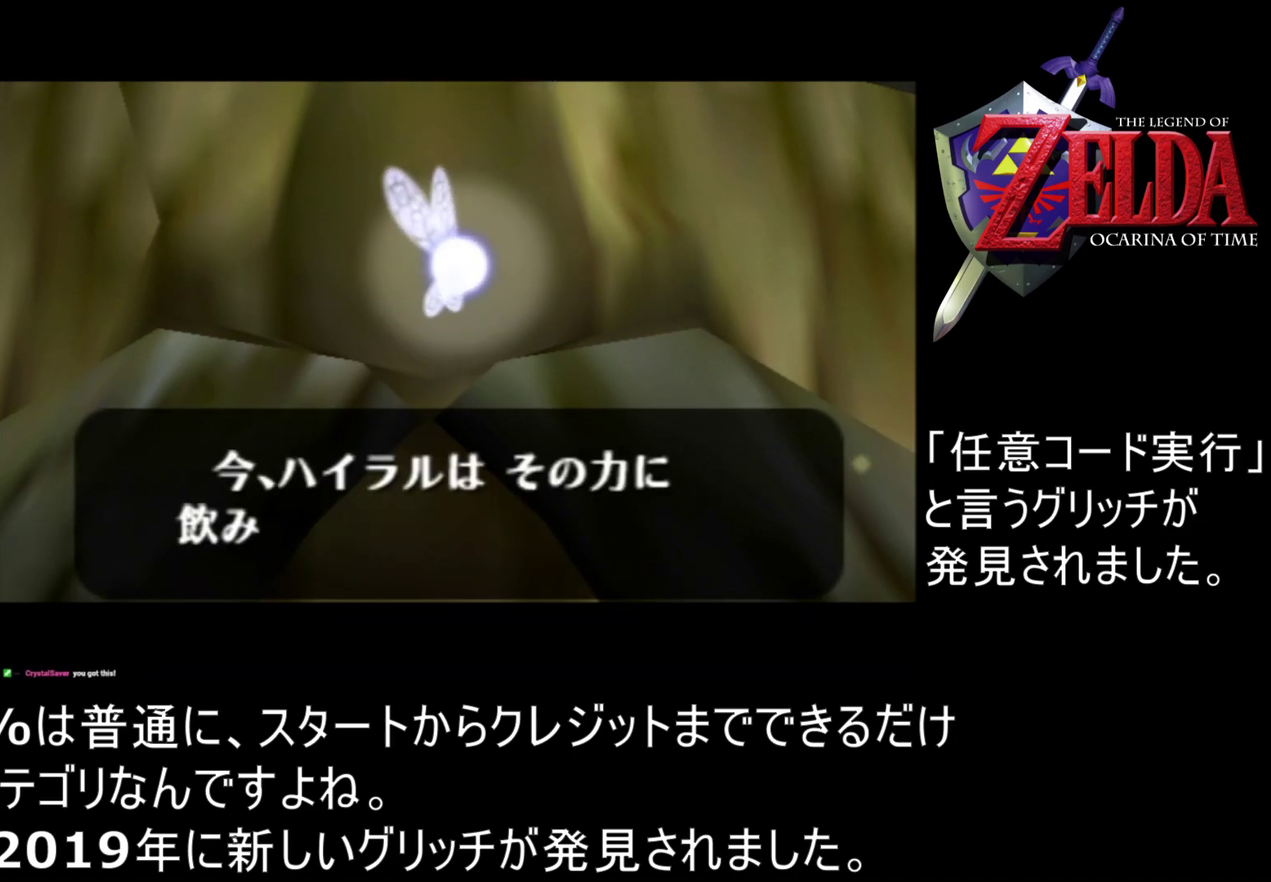
{"buttons": ["C_UP"], "left_stick": "center", "events": [[33, "C_UP", "up"], [67, "A", "up"], [167, "A", "down"], [167, "B", "down"], [167, "C_UP", "down"], [233, "A", "up"], [233, "C_UP", "up"], [267, "B", "up"], [367, "A", "down"], [467, "A", "up"], [500, "C_UP", "down"]]}
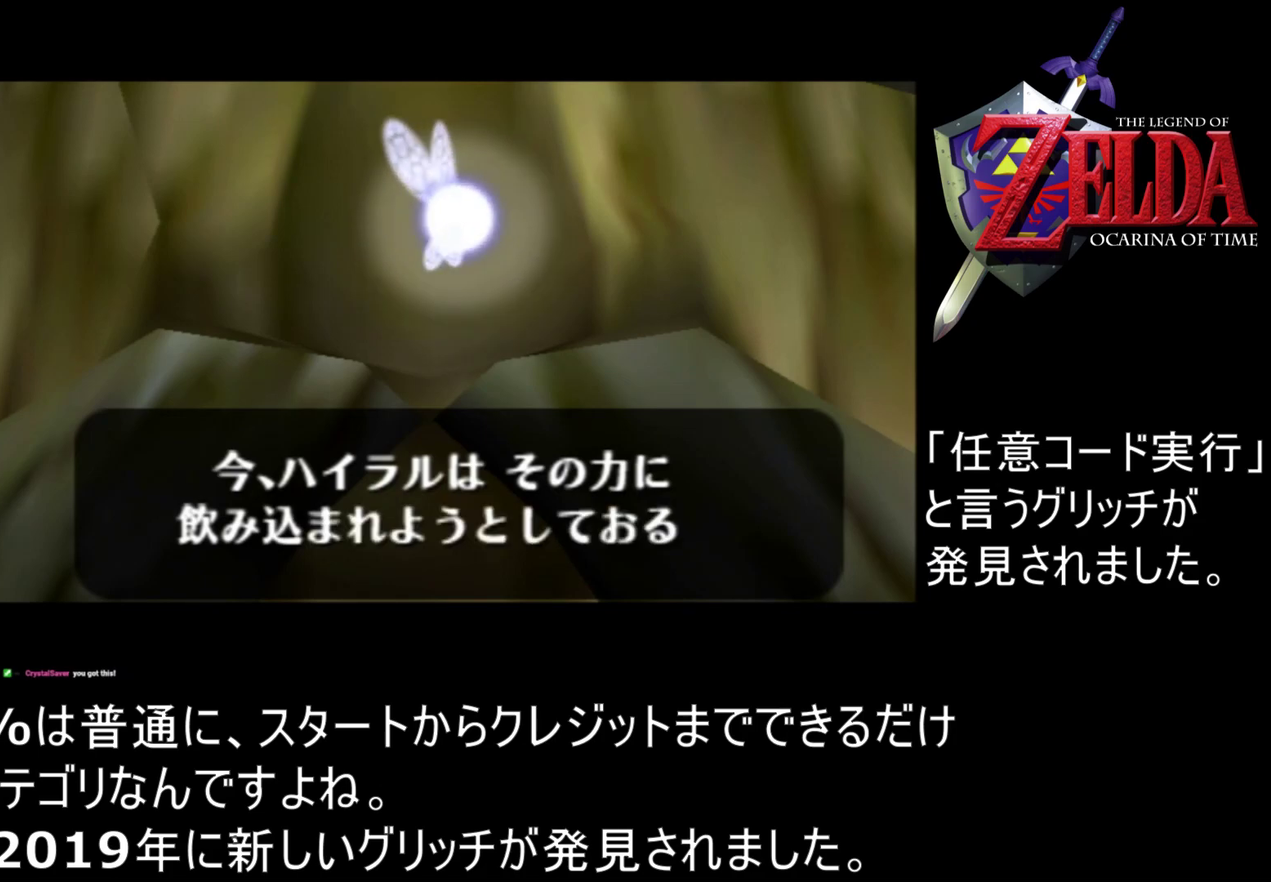
{"buttons": [], "left_stick": "center", "events": [[33, "A", "down"], [100, "C_UP", "up"], [133, "A", "up"], [200, "A", "down"], [233, "C_UP", "down"], [300, "A", "up"], [300, "C_UP", "up"], [367, "A", "down"], [433, "C_UP", "down"], [467, "A", "up"], [500, "C_UP", "up"]]}
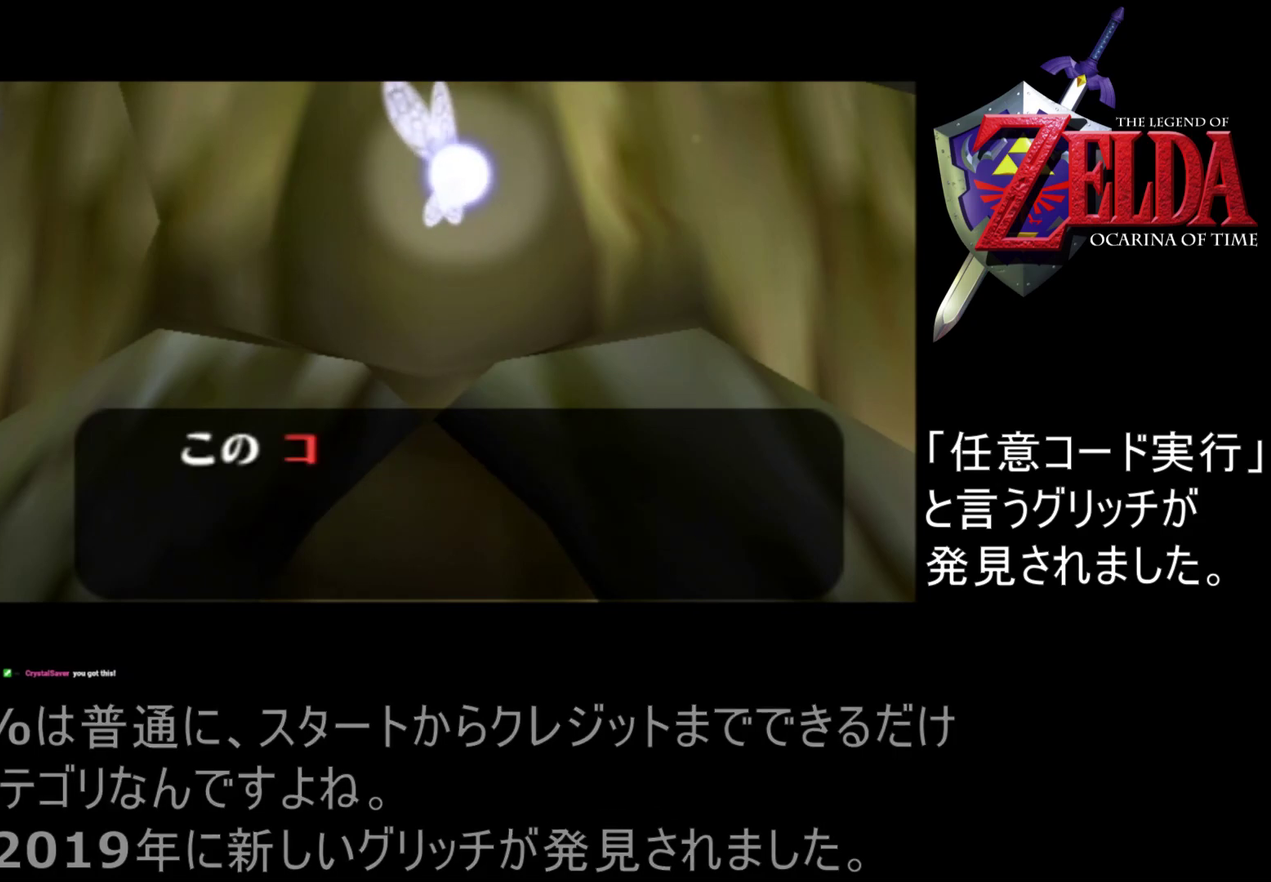
{"buttons": ["C_UP"], "left_stick": "center", "events": [[67, "B", "down"], [100, "C_UP", "down"], [200, "A", "down"], [200, "C_UP", "up"], [267, "A", "up"], [267, "C_UP", "down"], [300, "B", "up"], [367, "A", "down"], [367, "B", "down"], [367, "C_UP", "up"], [433, "B", "up"], [433, "C_UP", "down"], [467, "A", "up"]]}
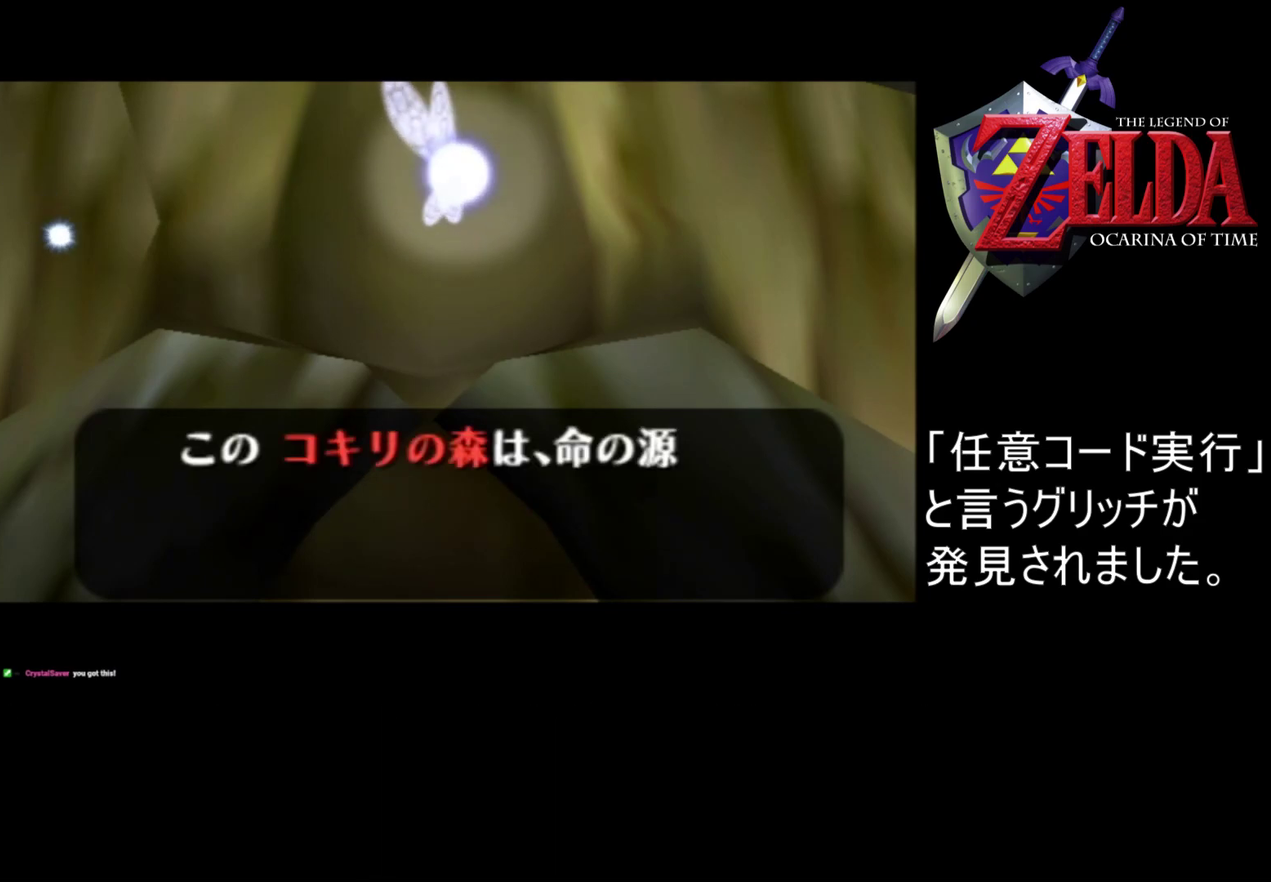
{"buttons": ["A", "C_UP"], "left_stick": "center", "events": [[33, "C_UP", "up"], [67, "B", "down"], [133, "C_UP", "down"], [167, "B", "up"], [233, "C_UP", "up"], [267, "B", "down"], [333, "B", "up"], [333, "C_UP", "down"], [400, "A", "down"], [400, "C_UP", "up"], [500, "C_UP", "down"]]}
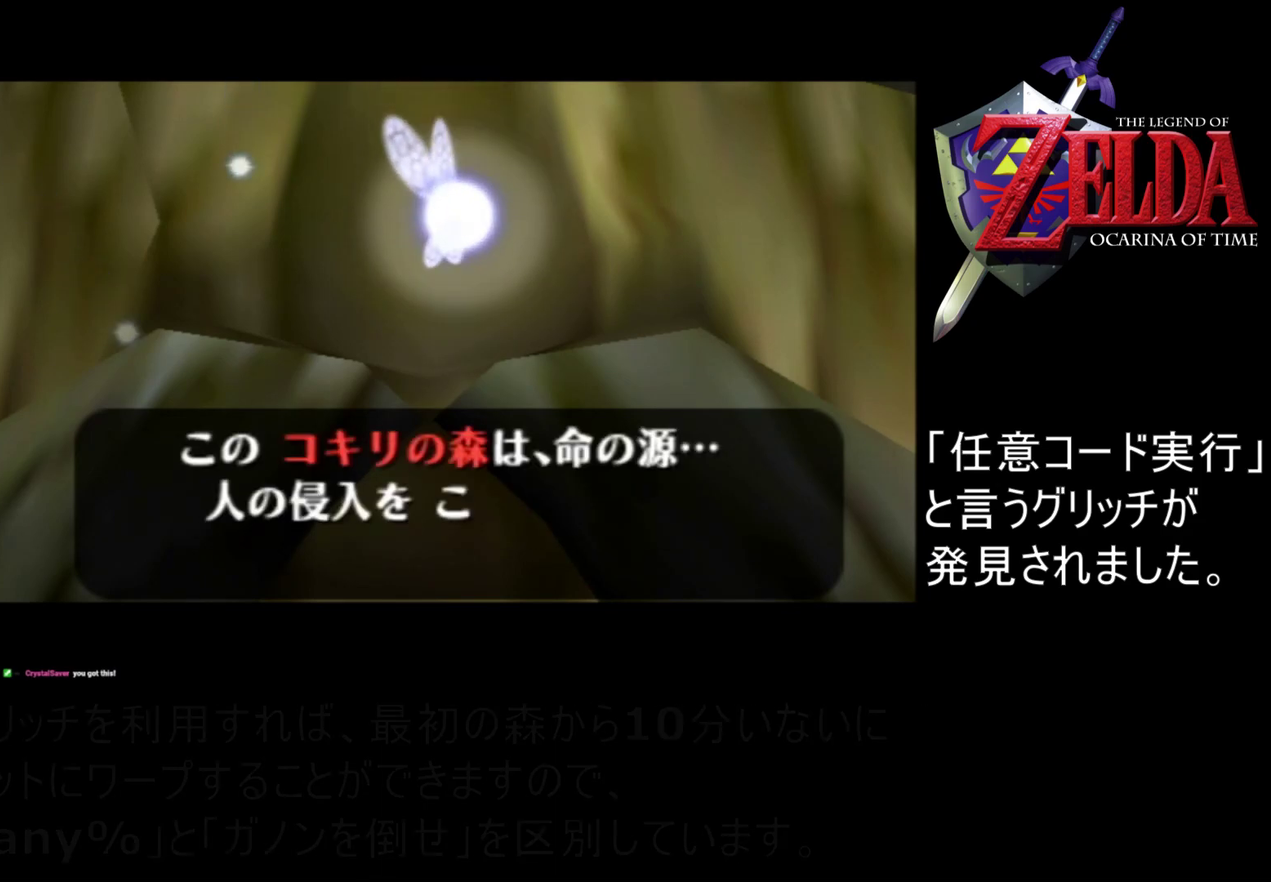
{"buttons": ["B", "C_UP"], "left_stick": "center", "events": [[33, "A", "up"], [67, "C_UP", "up"], [100, "A", "down"], [167, "A", "up"], [267, "A", "down"], [367, "A", "up"], [367, "C_UP", "down"], [467, "B", "down"]]}